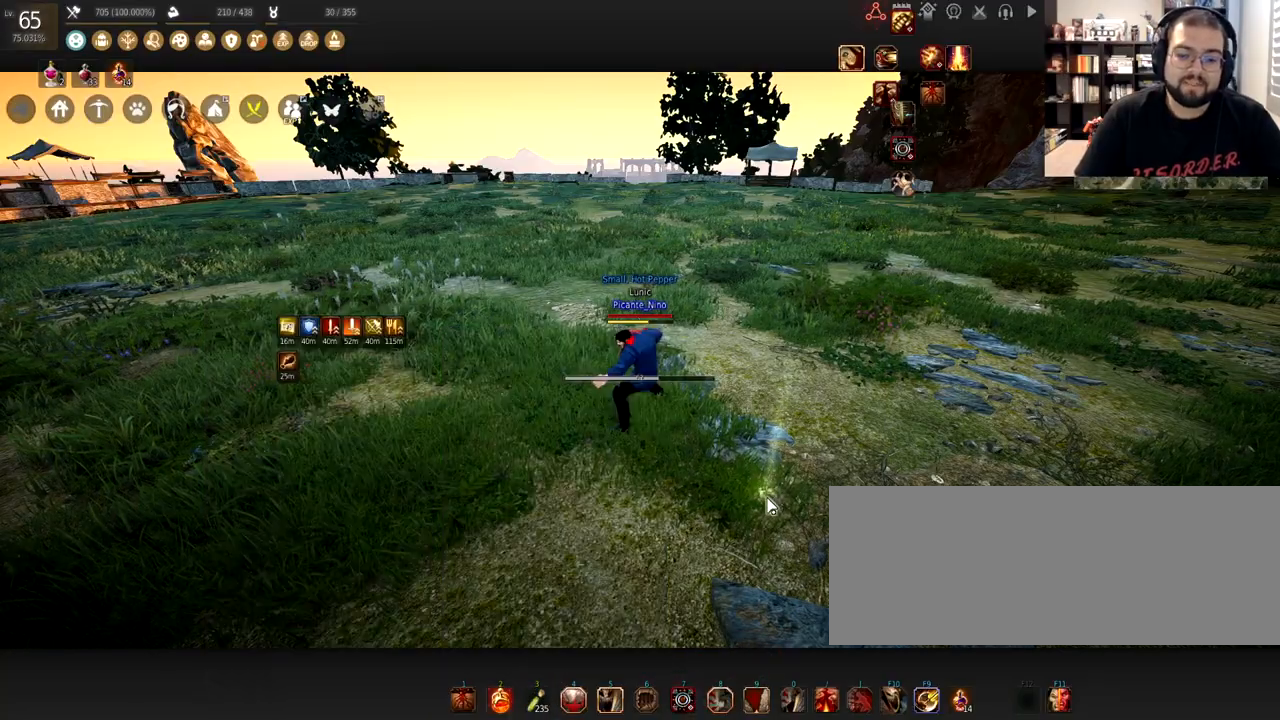
Gameplay with keyboard and mouse; each line is a JSON object with the keys and mouse buttons held at the frame after it. "events" lists presses ("down") and releases ("up") of "a", "c", "d", "e", "f", "q", "s", "shift", "space", "tab", "w", "x", "z", "mouse_left" and "mouse_right" between this image and that frame as [ms after this image, input, new state], when the widget could be followed in between. "mouse_left", "mouse_right" = the "left", "right" buttons of the "mouse" list. No other keys are recorded. Mouse movement is not recorded.
{"keys": ["w"], "mouse": [], "events": [[200, "w", "down"]]}
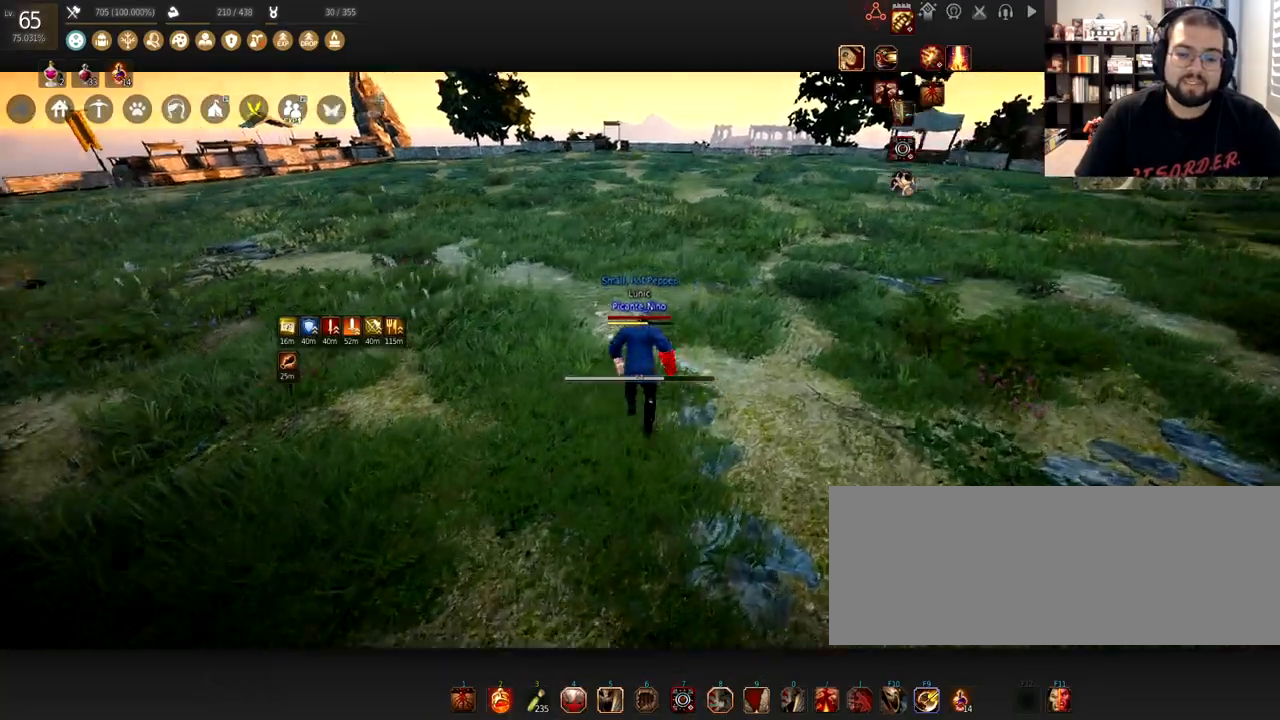
{"keys": ["w"], "mouse": [], "events": []}
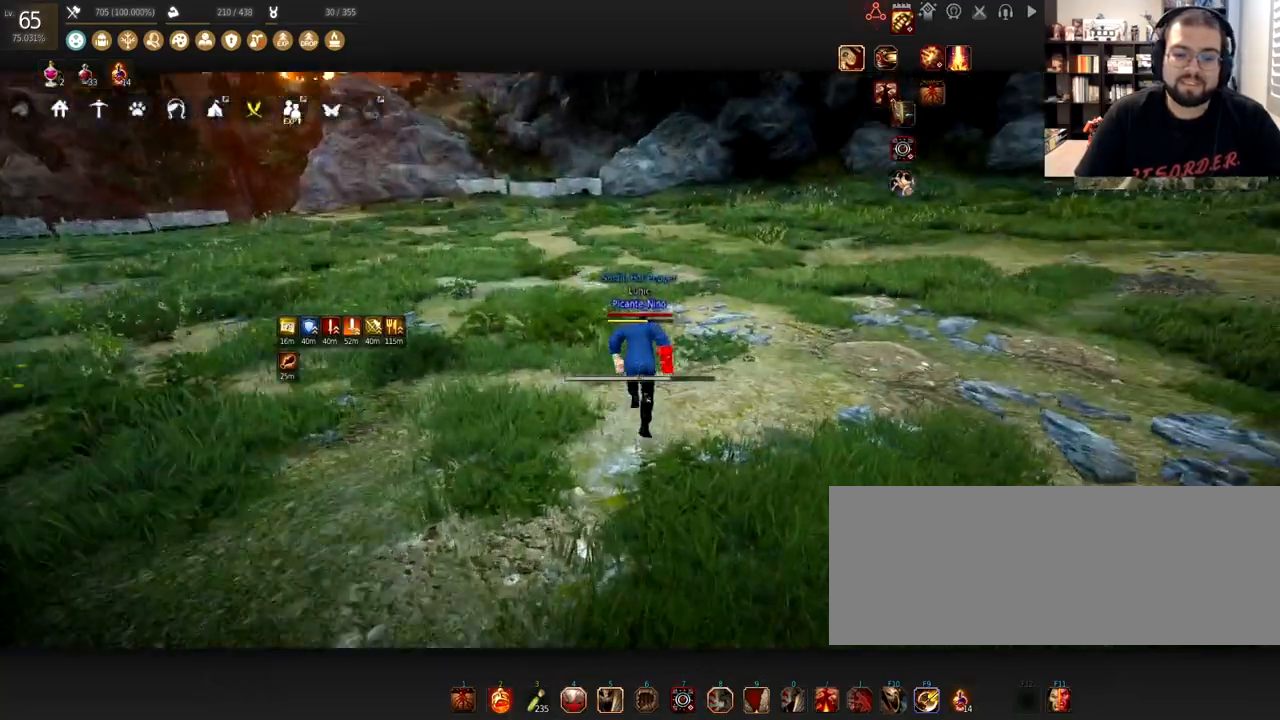
{"keys": ["s"], "mouse": [], "events": [[267, "w", "up"], [367, "s", "down"]]}
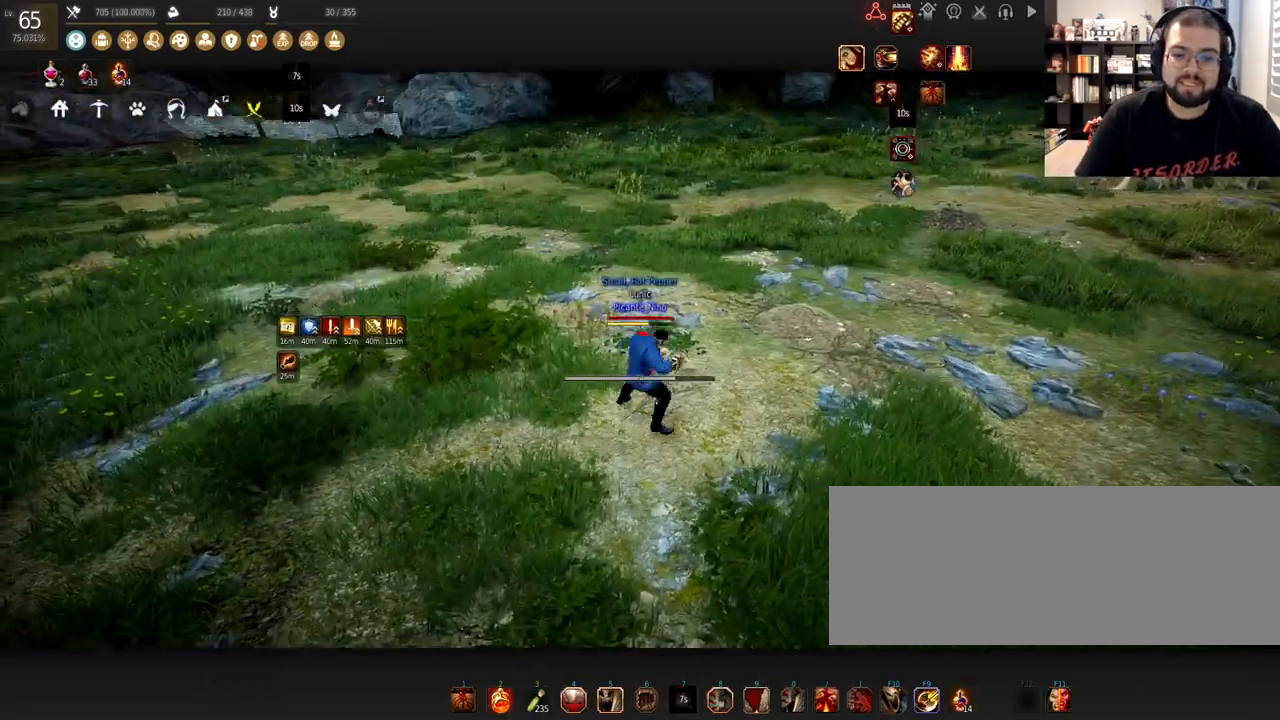
{"keys": [], "mouse": [], "events": [[400, "s", "up"]]}
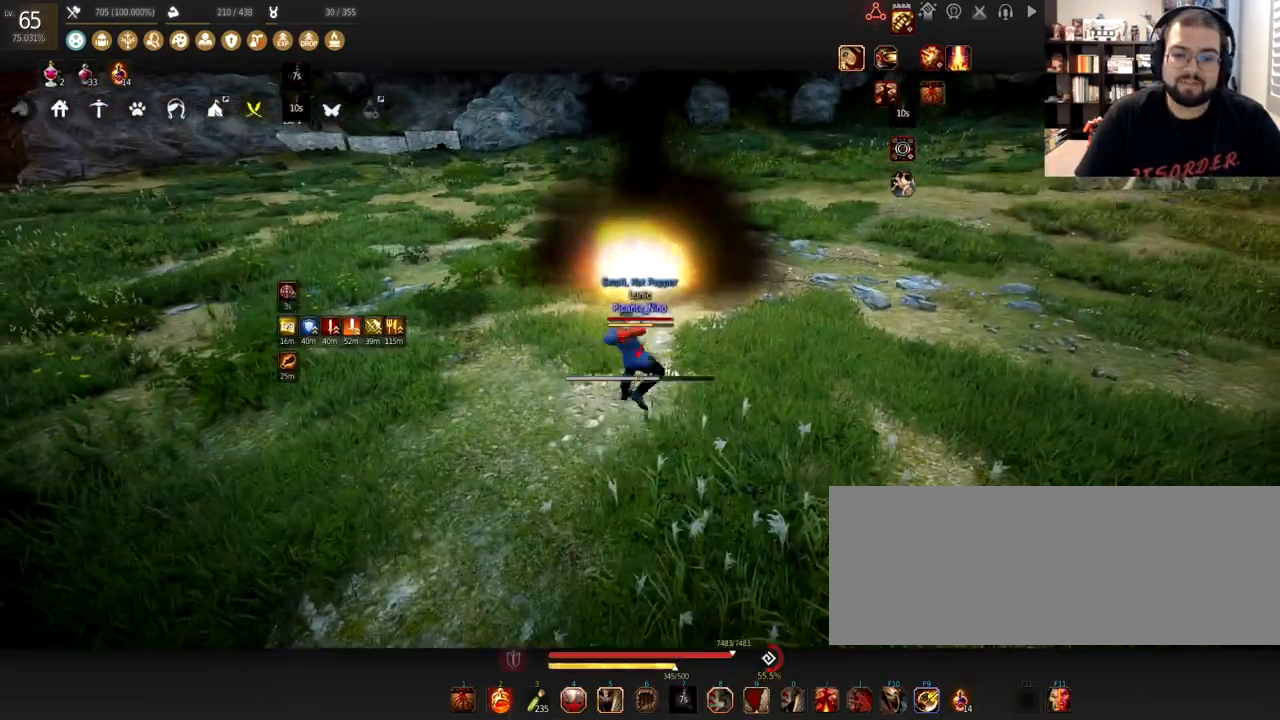
{"keys": [], "mouse": [], "events": []}
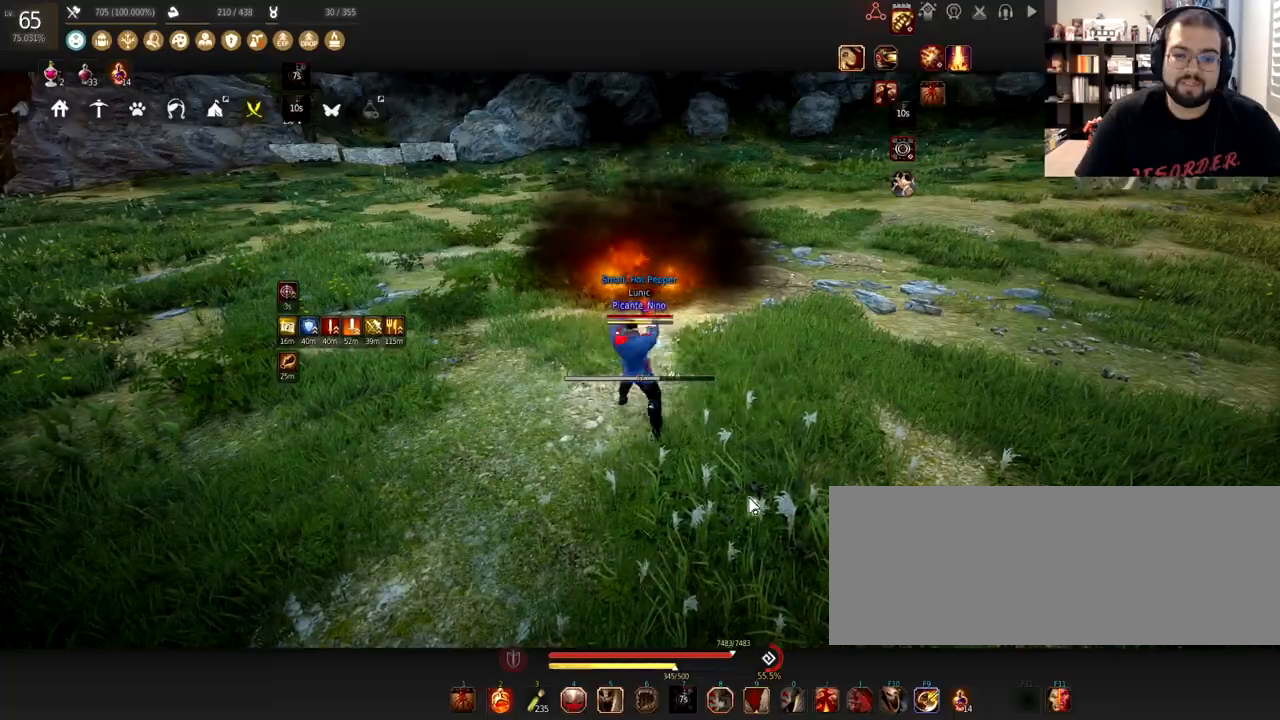
{"keys": ["w"], "mouse": [], "events": [[434, "w", "down"]]}
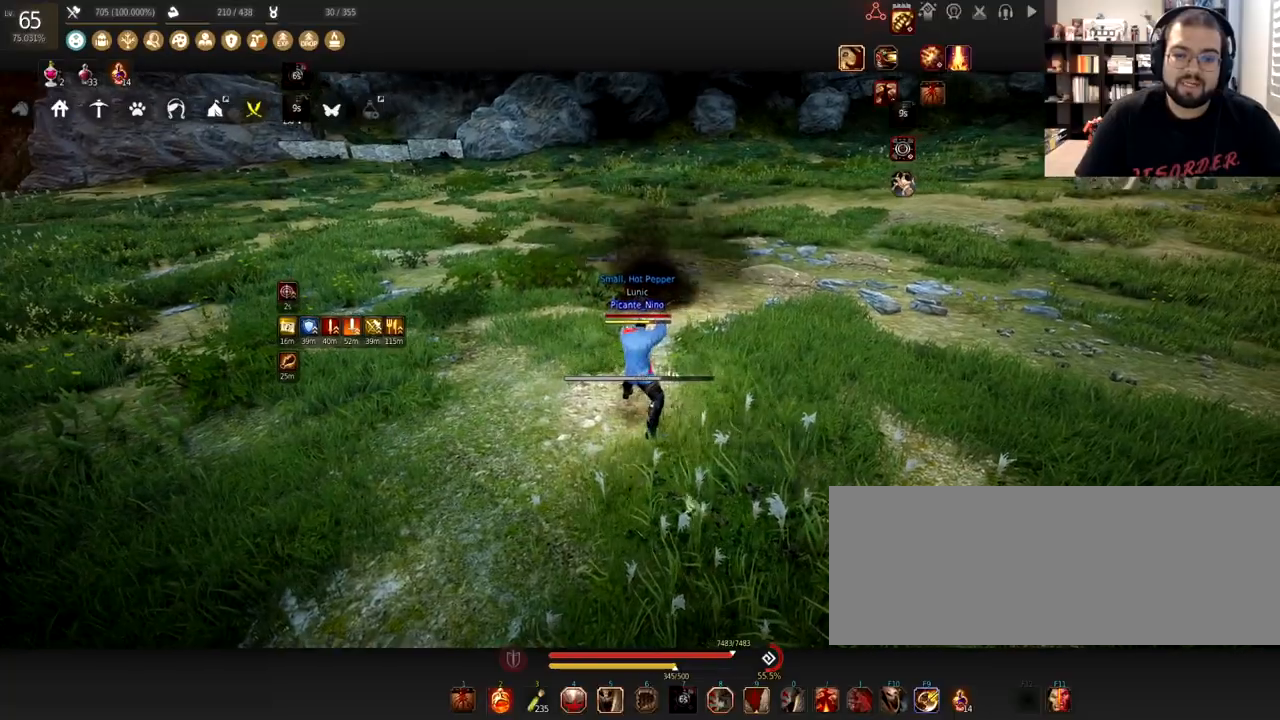
{"keys": ["w"], "mouse": [], "events": []}
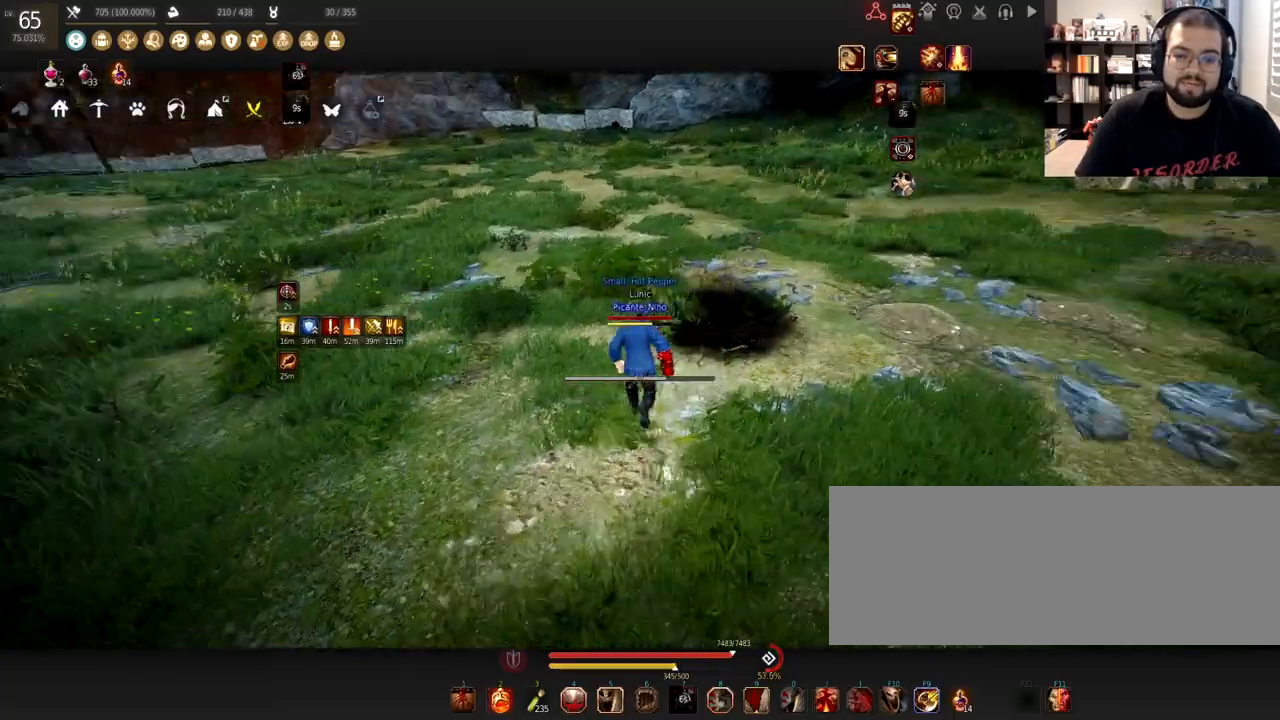
{"keys": ["w"], "mouse": [], "events": []}
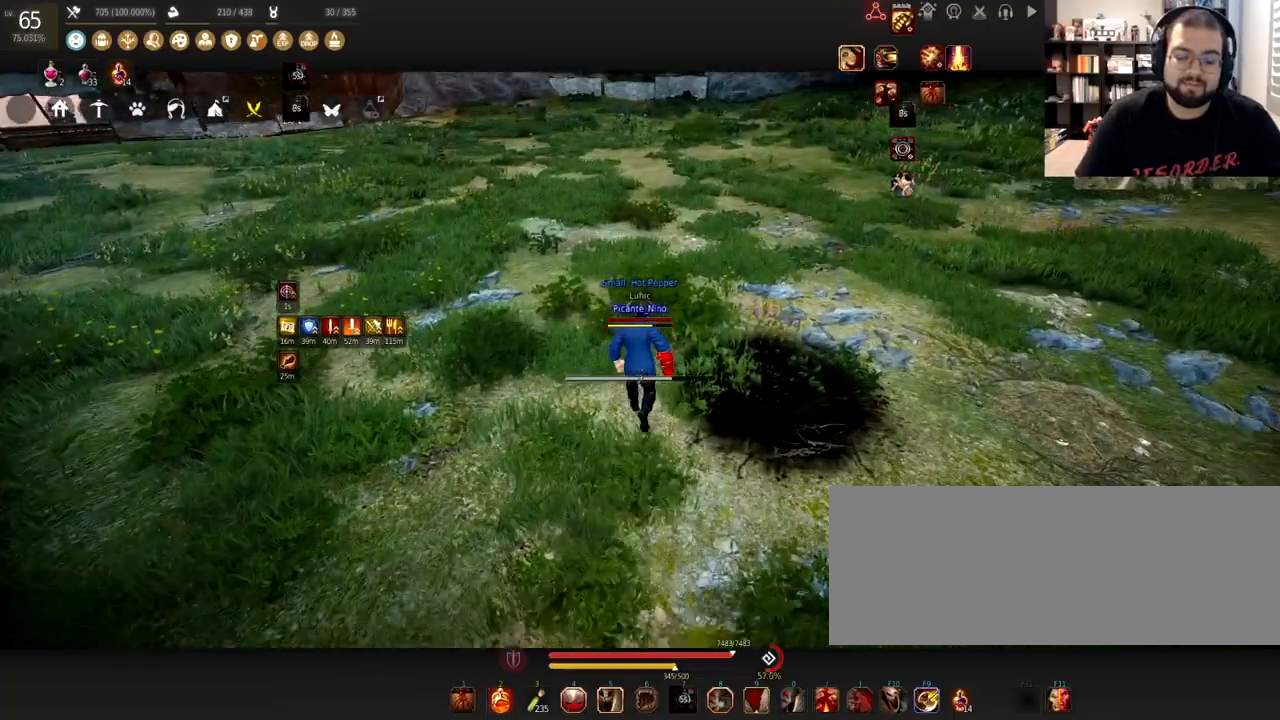
{"keys": [], "mouse": [], "events": [[467, "w", "up"]]}
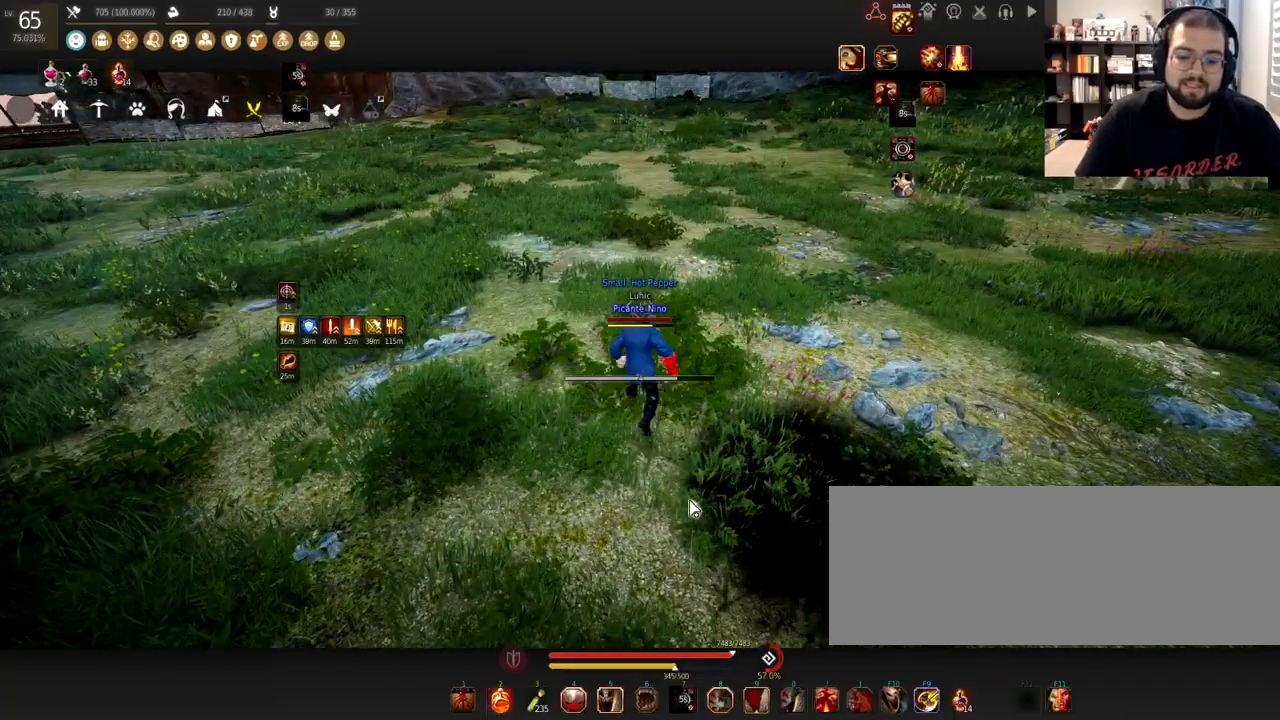
{"keys": [], "mouse": [], "events": []}
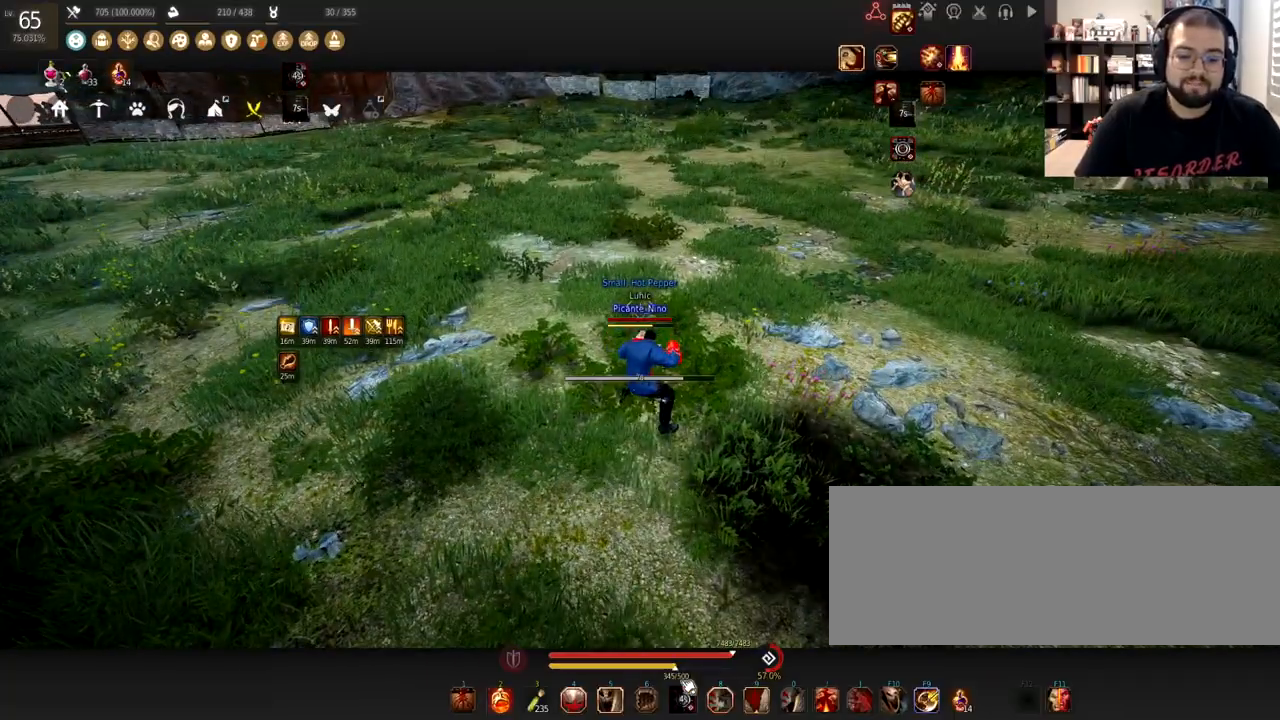
{"keys": [], "mouse": [], "events": []}
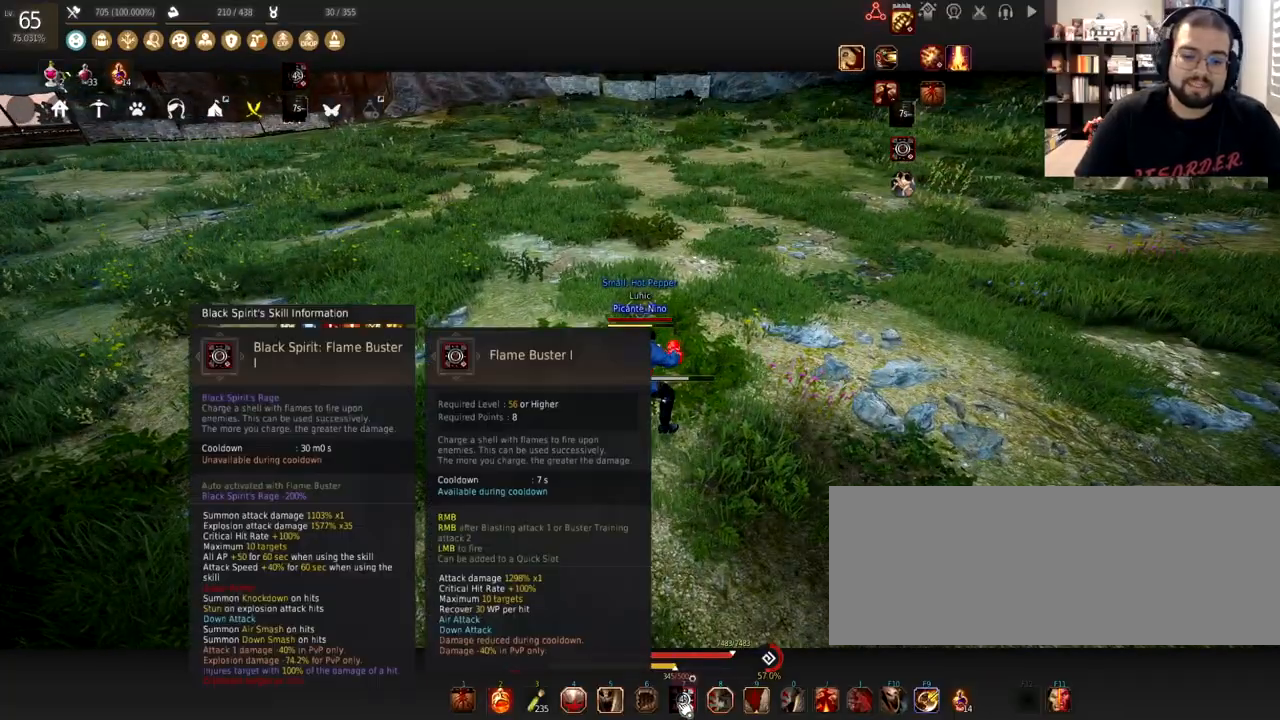
{"keys": [], "mouse": [], "events": []}
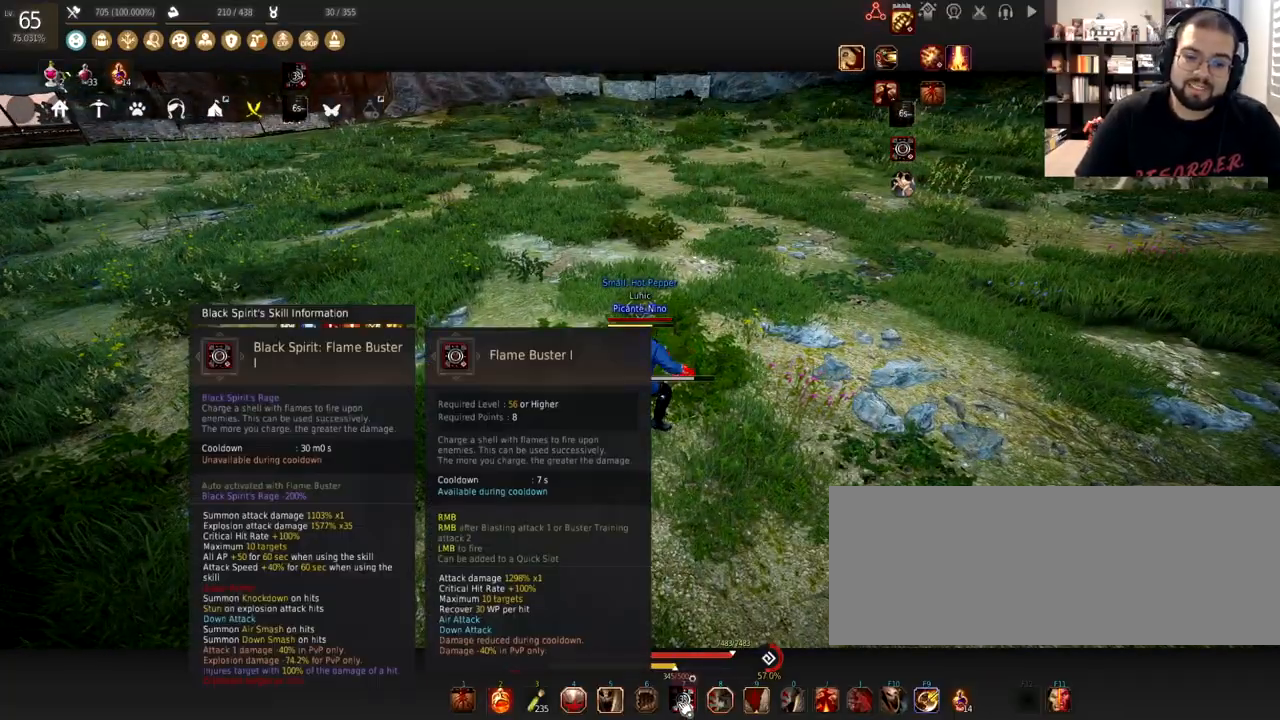
{"keys": [], "mouse": [], "events": [[67, "w", "down"], [467, "w", "up"]]}
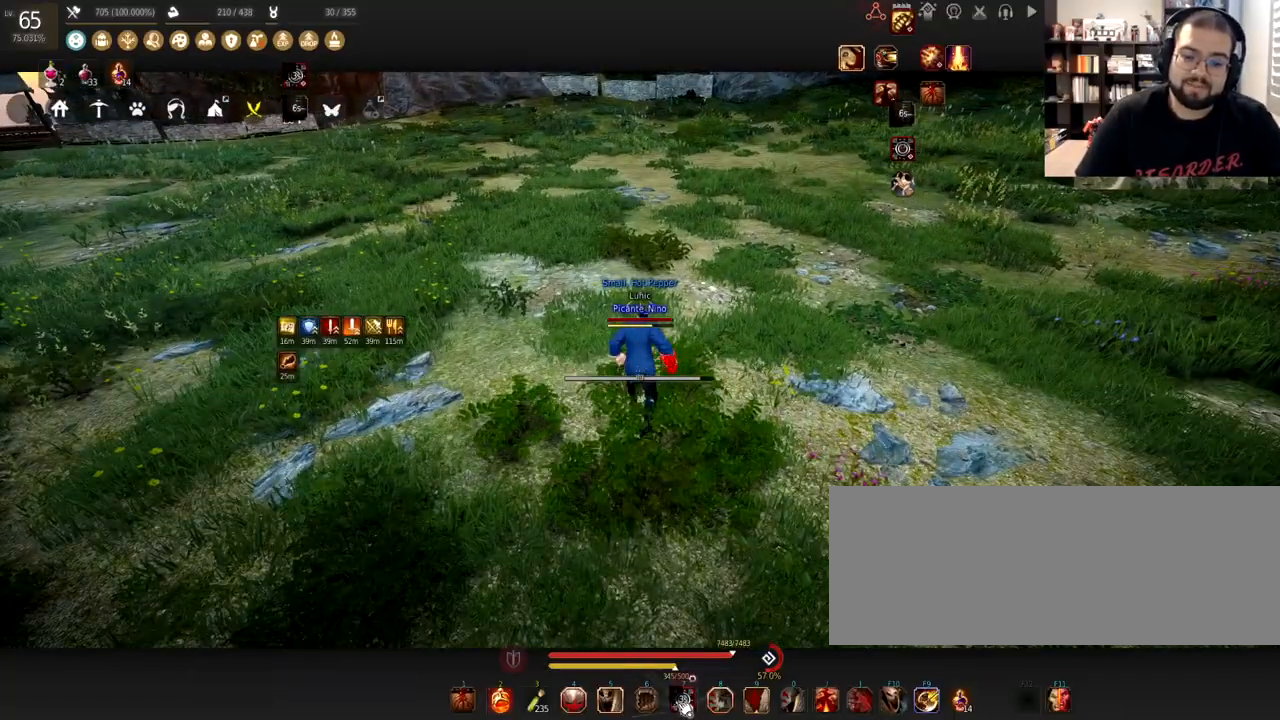
{"keys": [], "mouse": [], "events": []}
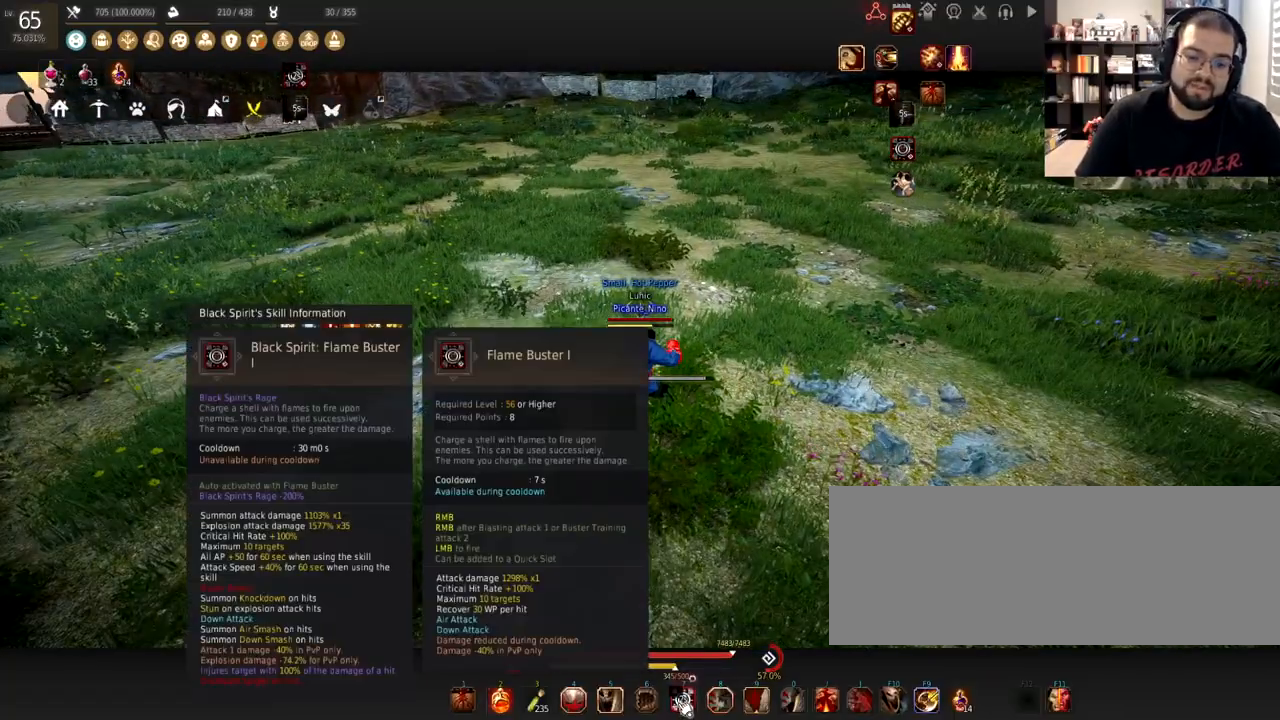
{"keys": [], "mouse": [], "events": []}
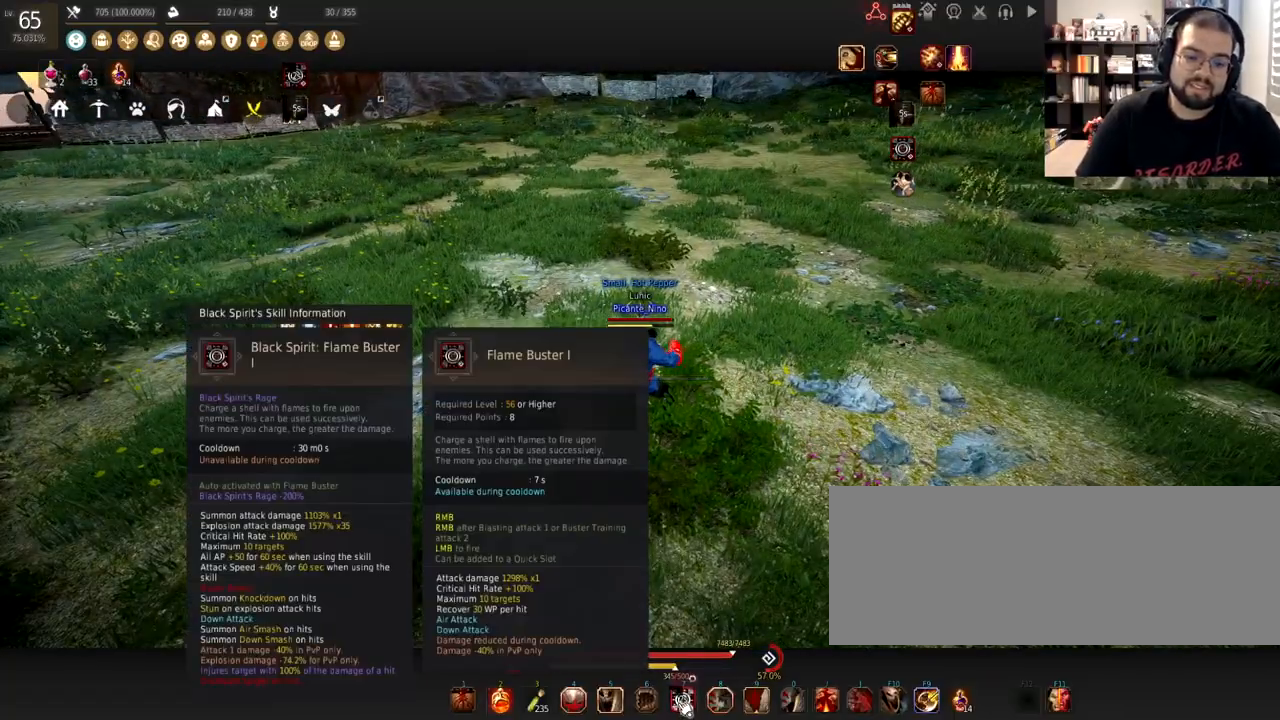
{"keys": [], "mouse": [], "events": []}
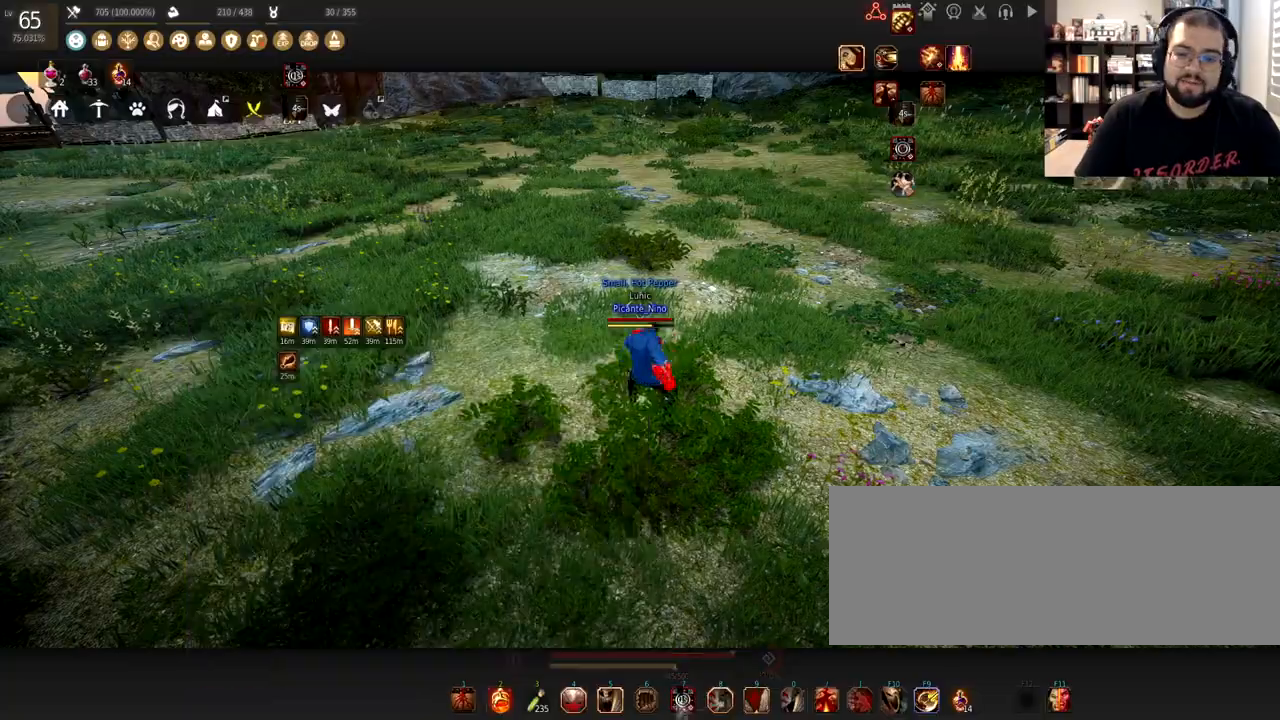
{"keys": [], "mouse": [], "events": []}
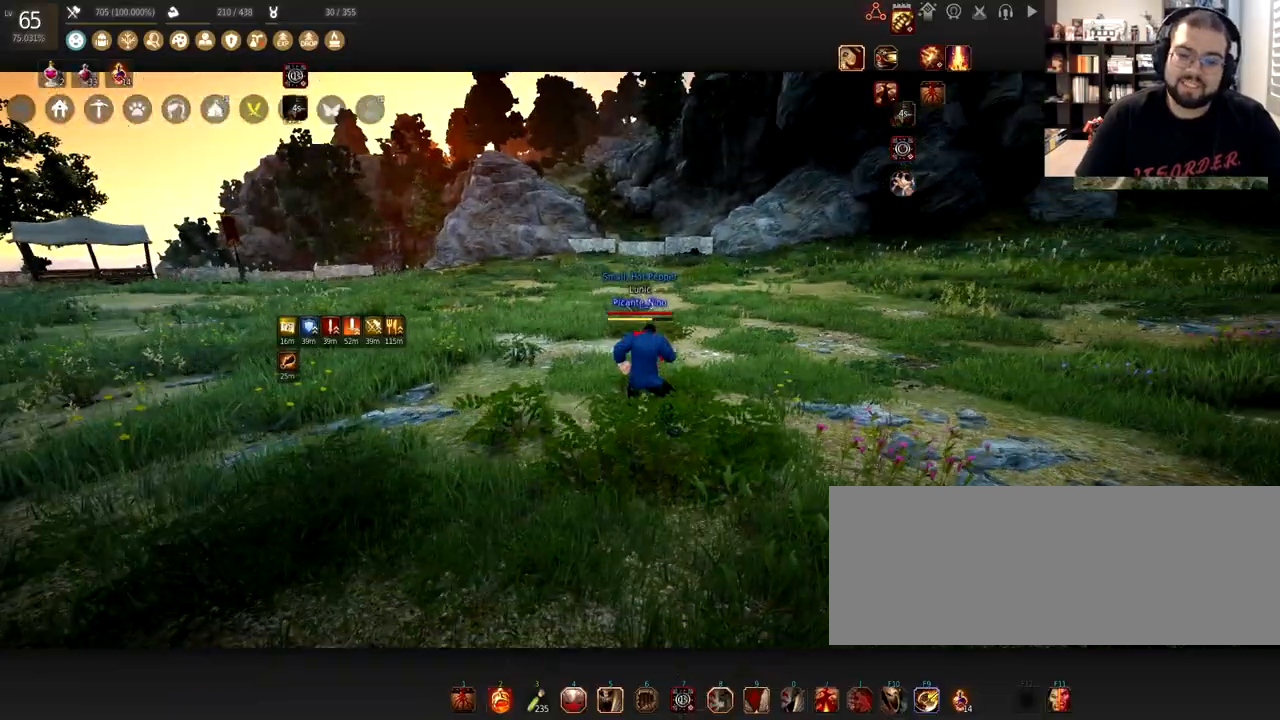
{"keys": [], "mouse": [], "events": []}
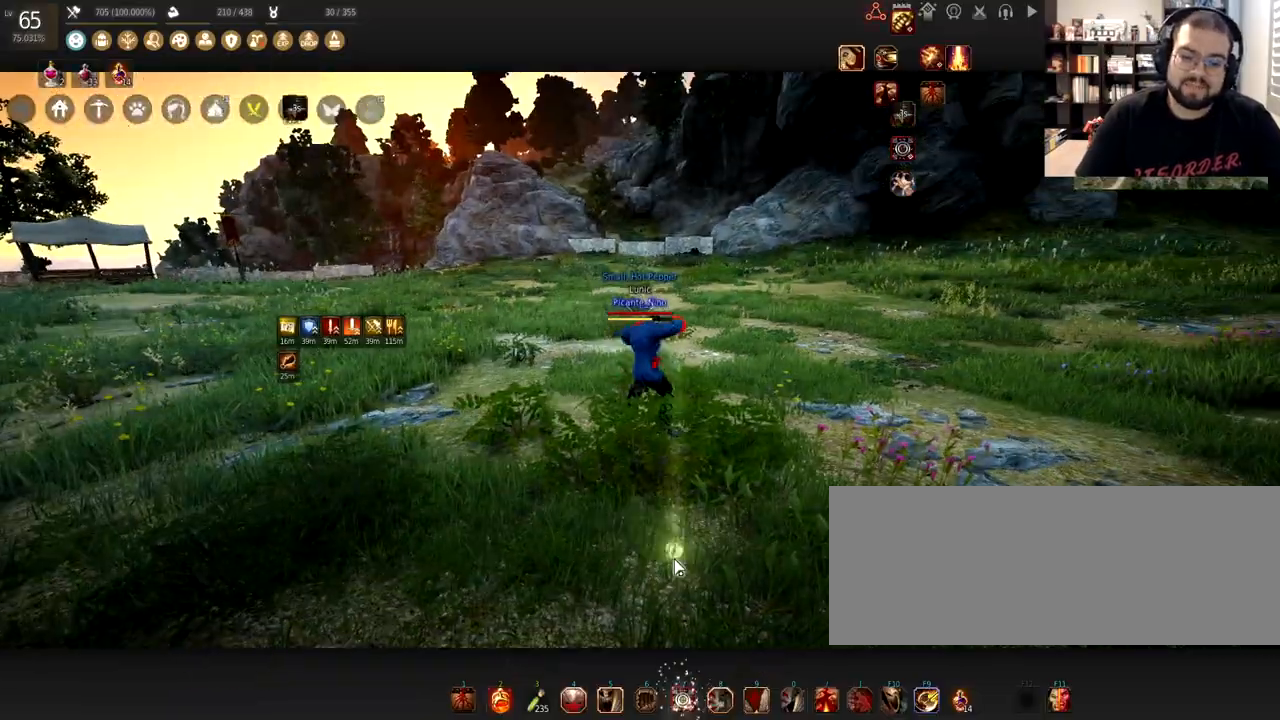
{"keys": ["d"], "mouse": [], "events": [[301, "d", "down"]]}
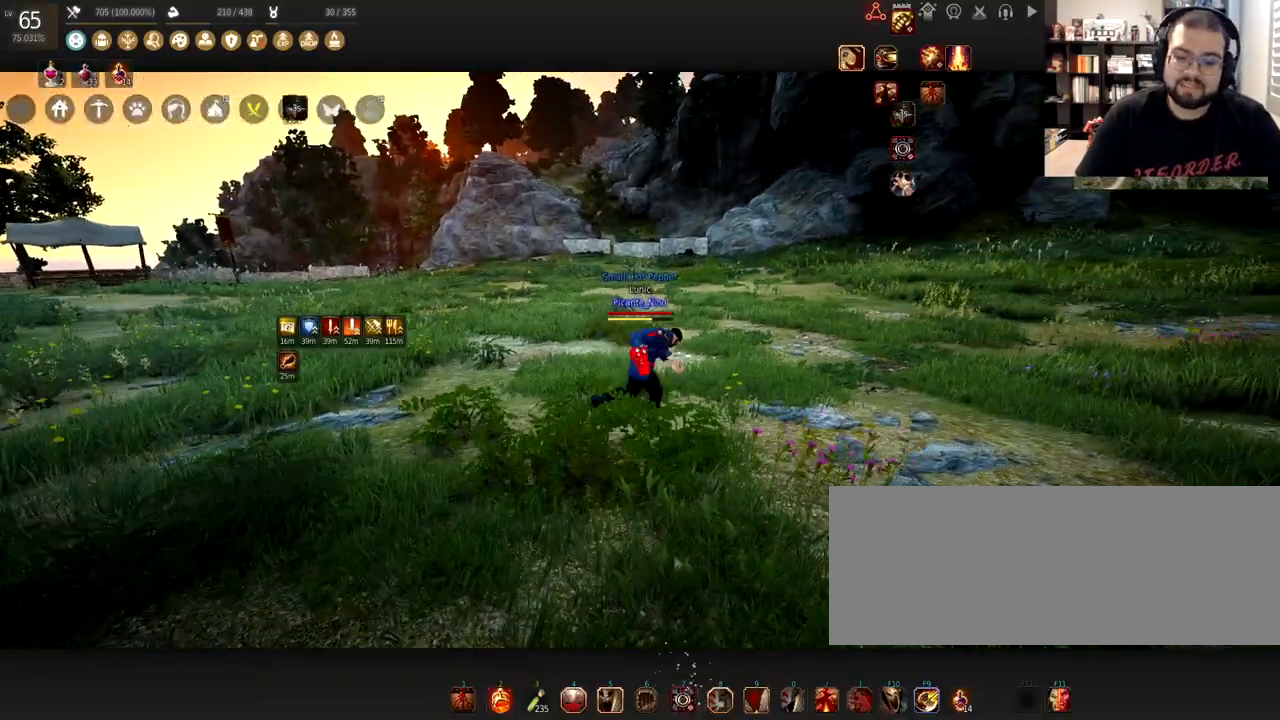
{"keys": [], "mouse": [], "events": [[133, "d", "up"]]}